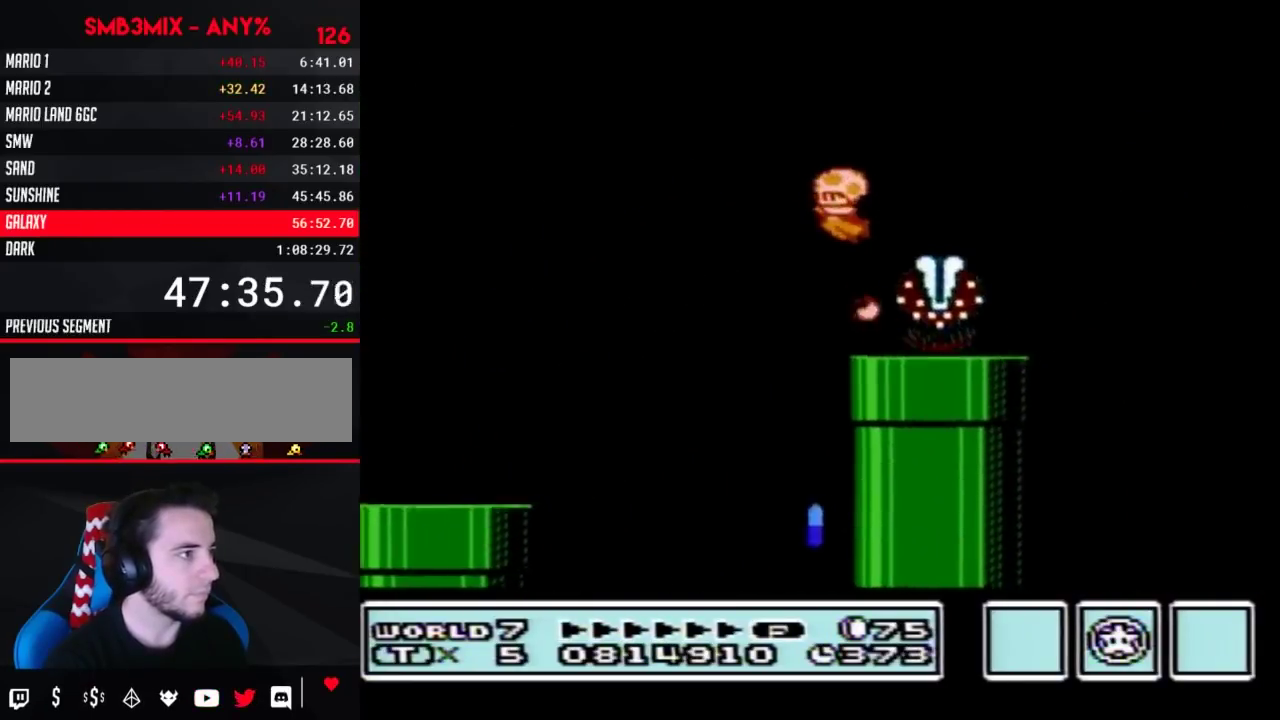
Gameplay with a controller (Nintendo layout); each line is a JSON object with the inputs held at the frame after it. "events" lists button and stick changes between this image and that frame as [ms after this image, input, new state], when the widget could be followed in between. Not read: L3 R3.
{"buttons": ["A", "B", "DPAD_RIGHT"], "events": [[117, "DPAD_LEFT", "up"], [133, "DPAD_RIGHT", "down"], [383, "A", "down"]]}
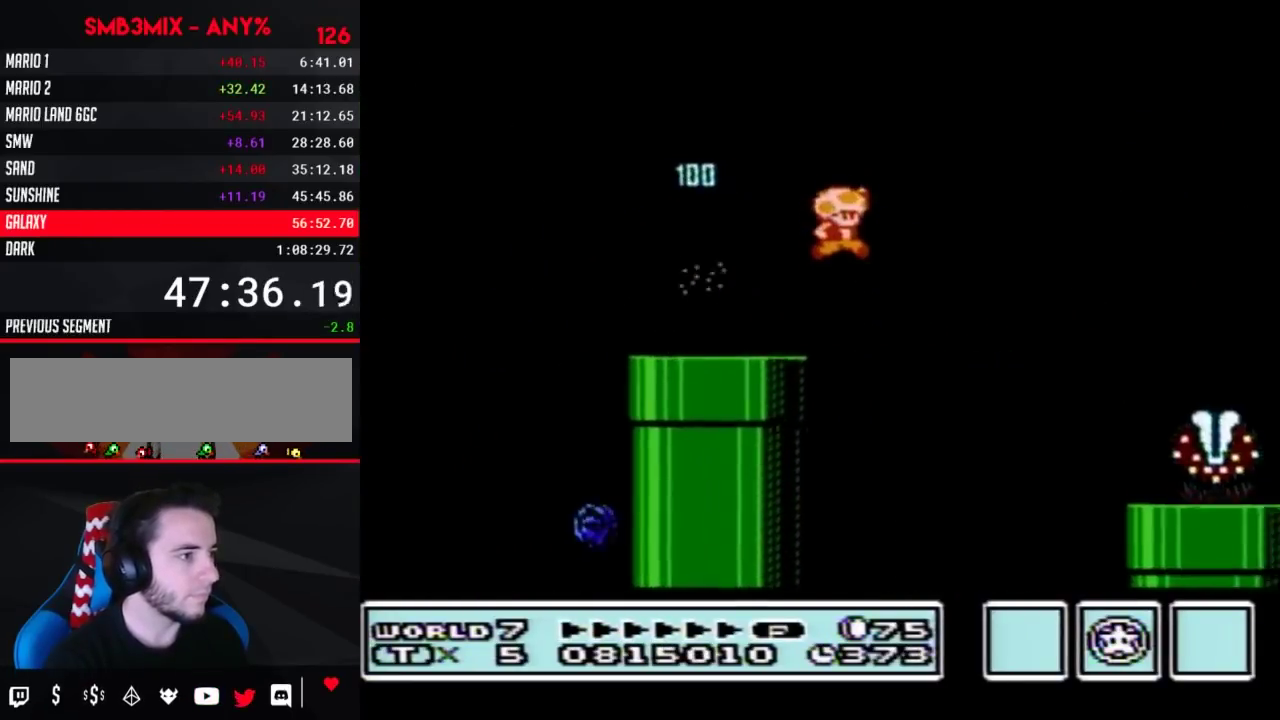
{"buttons": ["B", "DPAD_LEFT"], "events": [[17, "B", "up"], [117, "A", "up"], [150, "B", "down"], [233, "DPAD_RIGHT", "up"], [450, "DPAD_LEFT", "down"]]}
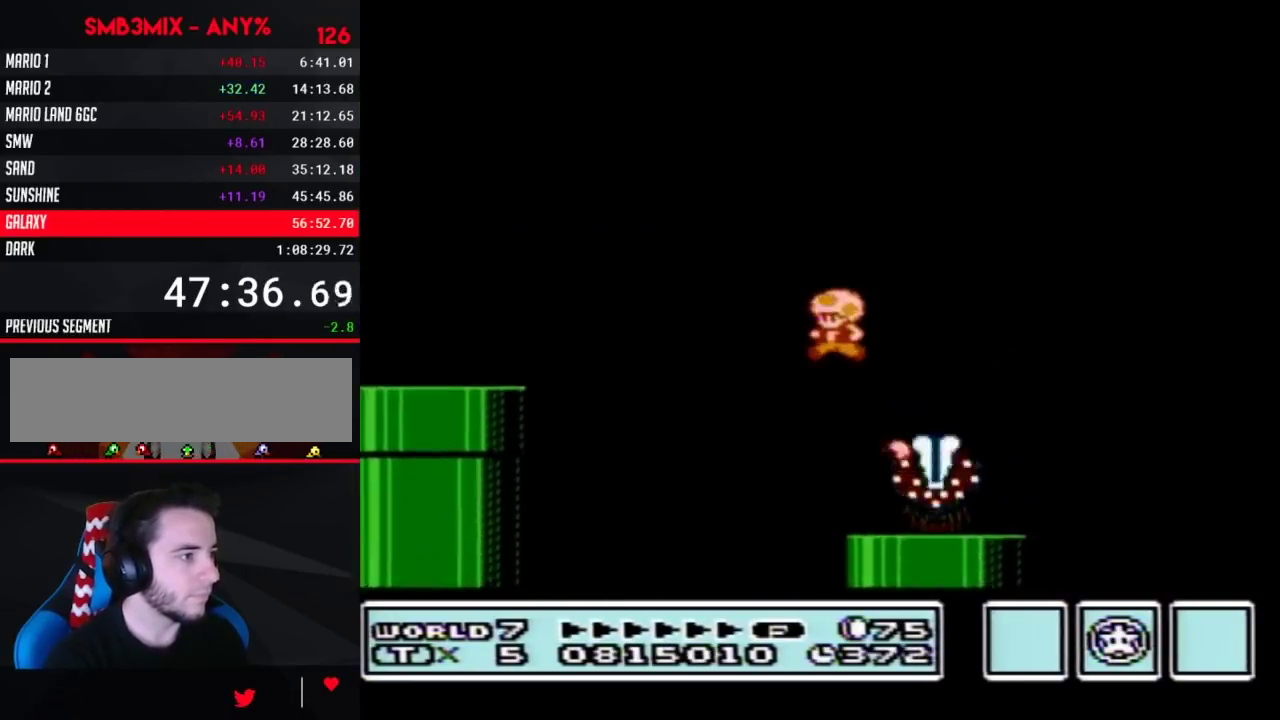
{"buttons": ["A", "B", "DPAD_RIGHT"], "events": [[50, "DPAD_LEFT", "up"], [150, "DPAD_RIGHT", "down"], [367, "A", "down"]]}
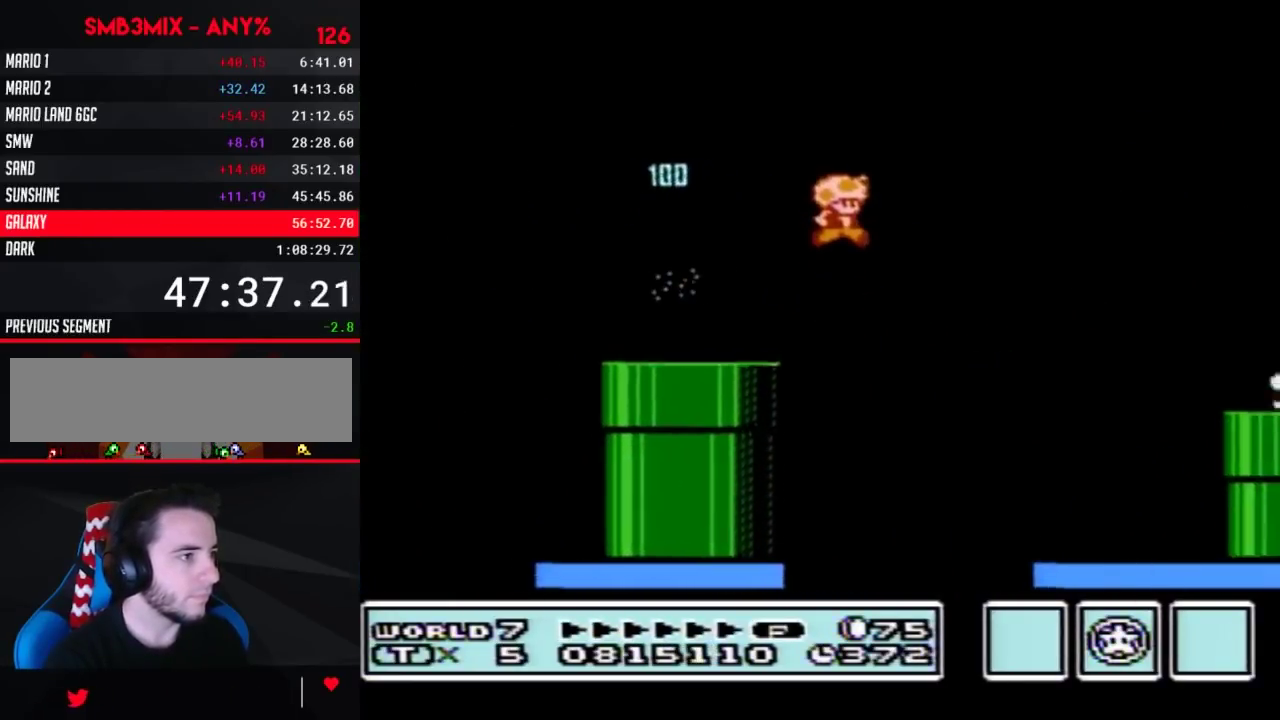
{"buttons": ["B"], "events": [[200, "B", "up"], [233, "A", "up"], [267, "B", "down"], [417, "DPAD_RIGHT", "up"]]}
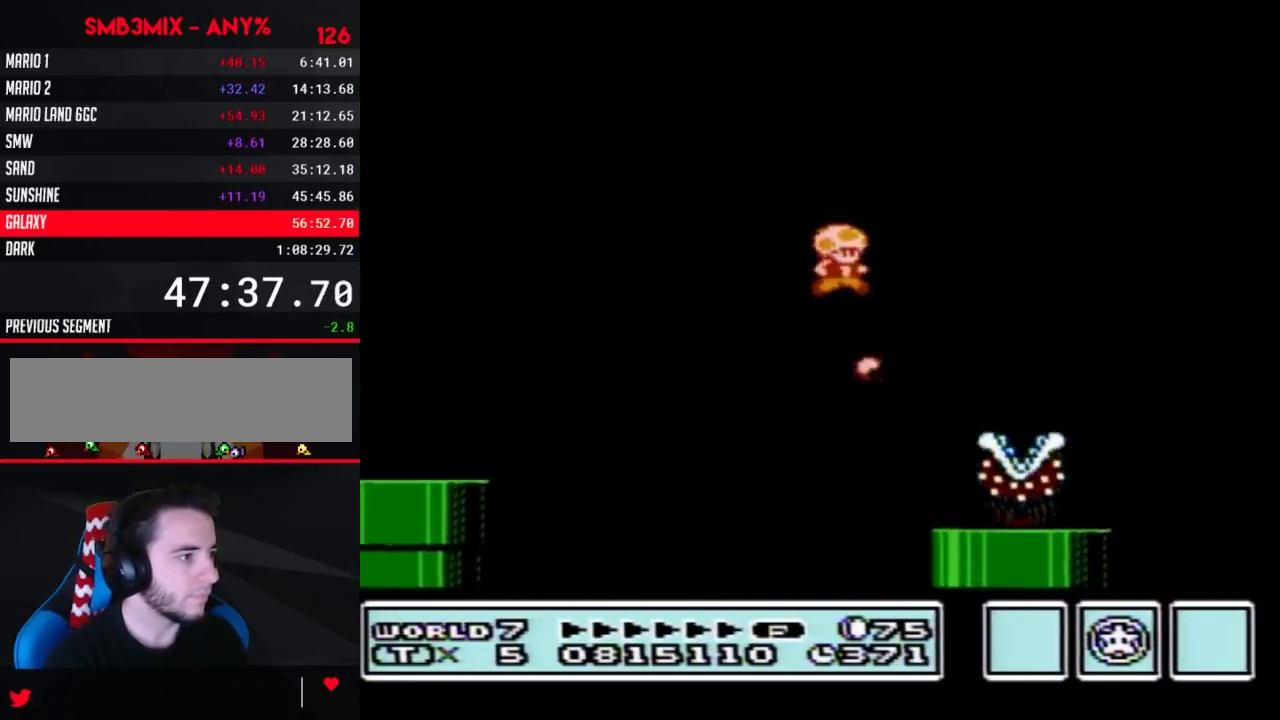
{"buttons": ["A", "B", "DPAD_LEFT"], "events": [[17, "B", "up"], [117, "B", "down"], [450, "A", "down"], [450, "DPAD_LEFT", "down"]]}
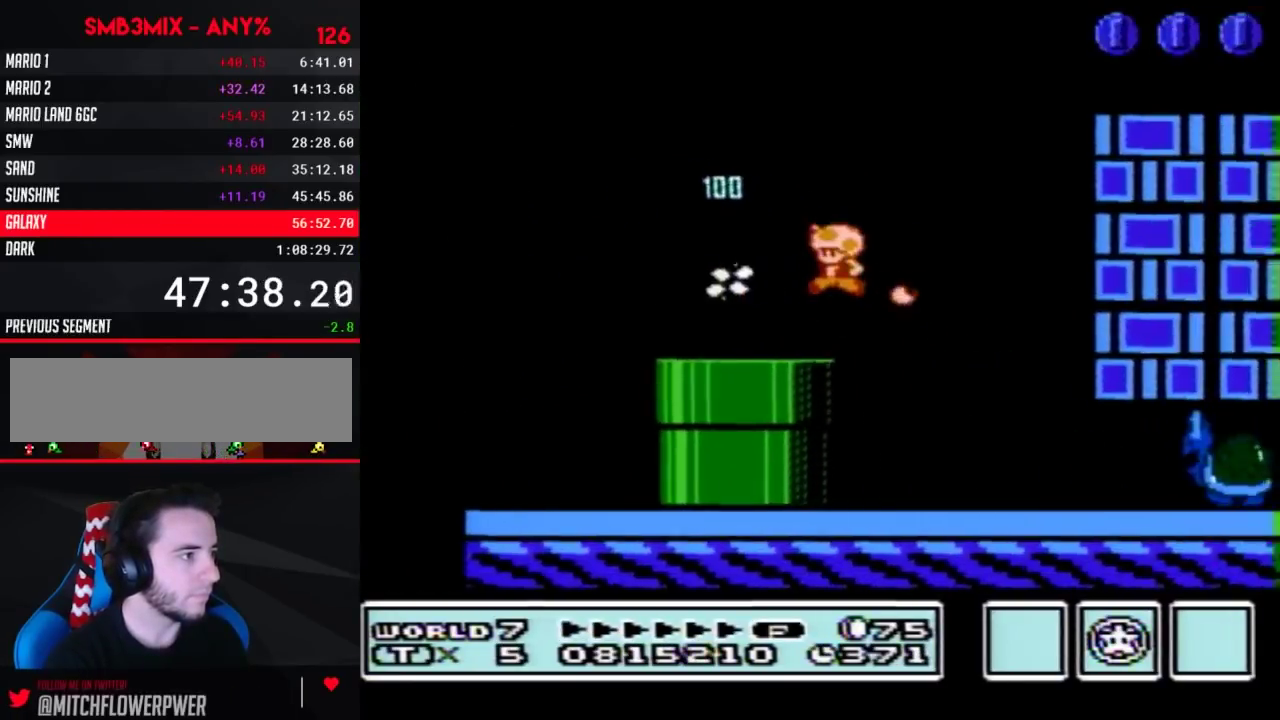
{"buttons": ["DPAD_RIGHT"], "events": [[17, "A", "up"], [167, "DPAD_LEFT", "up"], [200, "B", "up"], [300, "DPAD_RIGHT", "down"]]}
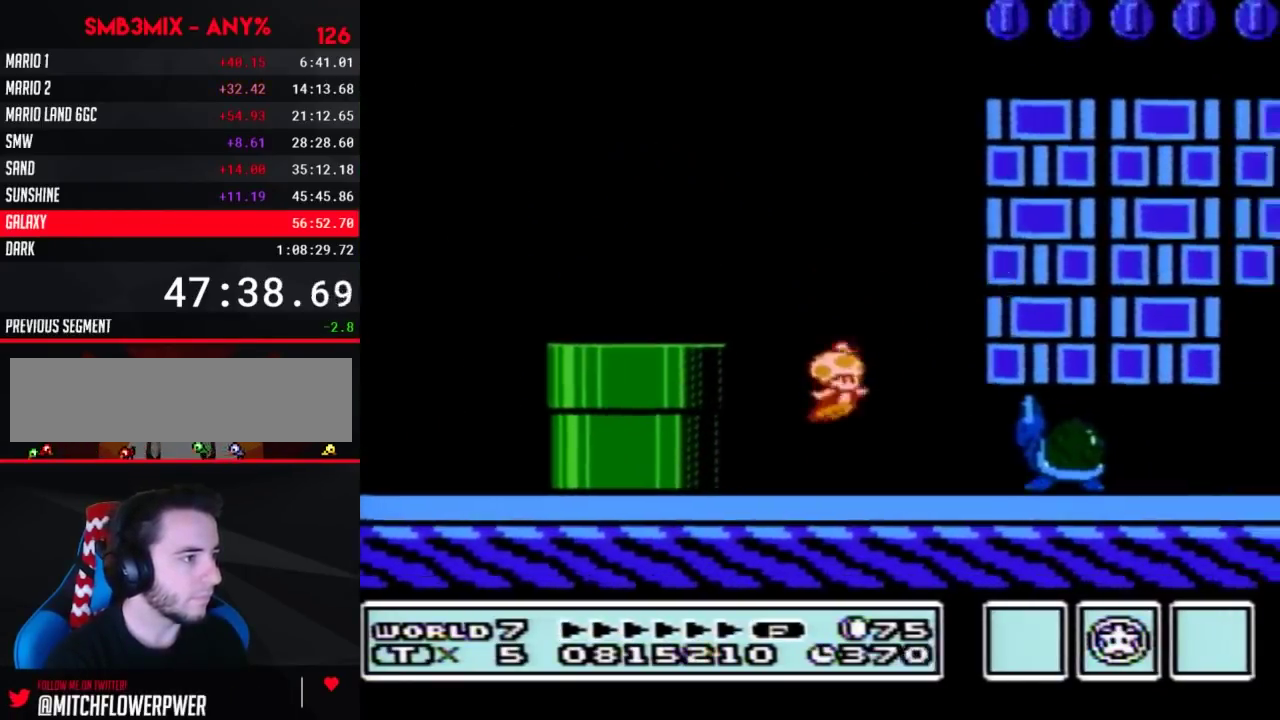
{"buttons": ["B", "DPAD_RIGHT"], "events": [[17, "B", "down"], [83, "B", "up"], [267, "B", "down"]]}
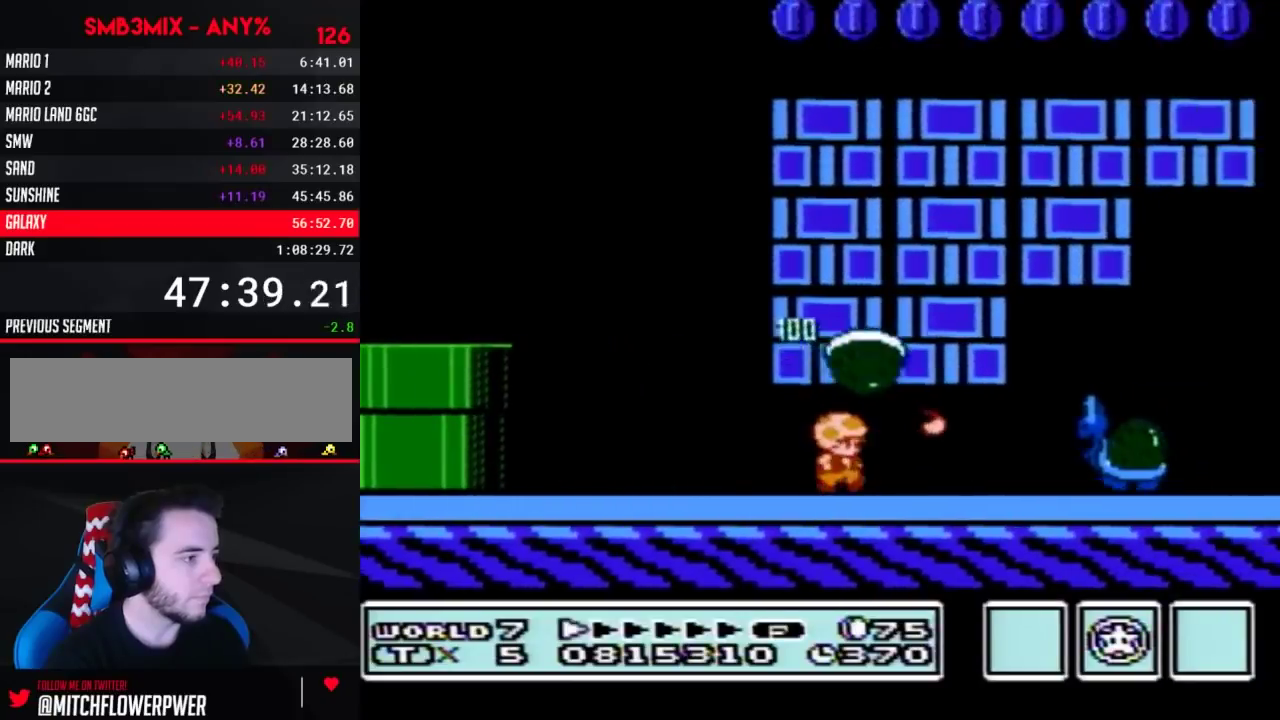
{"buttons": ["B", "DPAD_RIGHT"], "events": []}
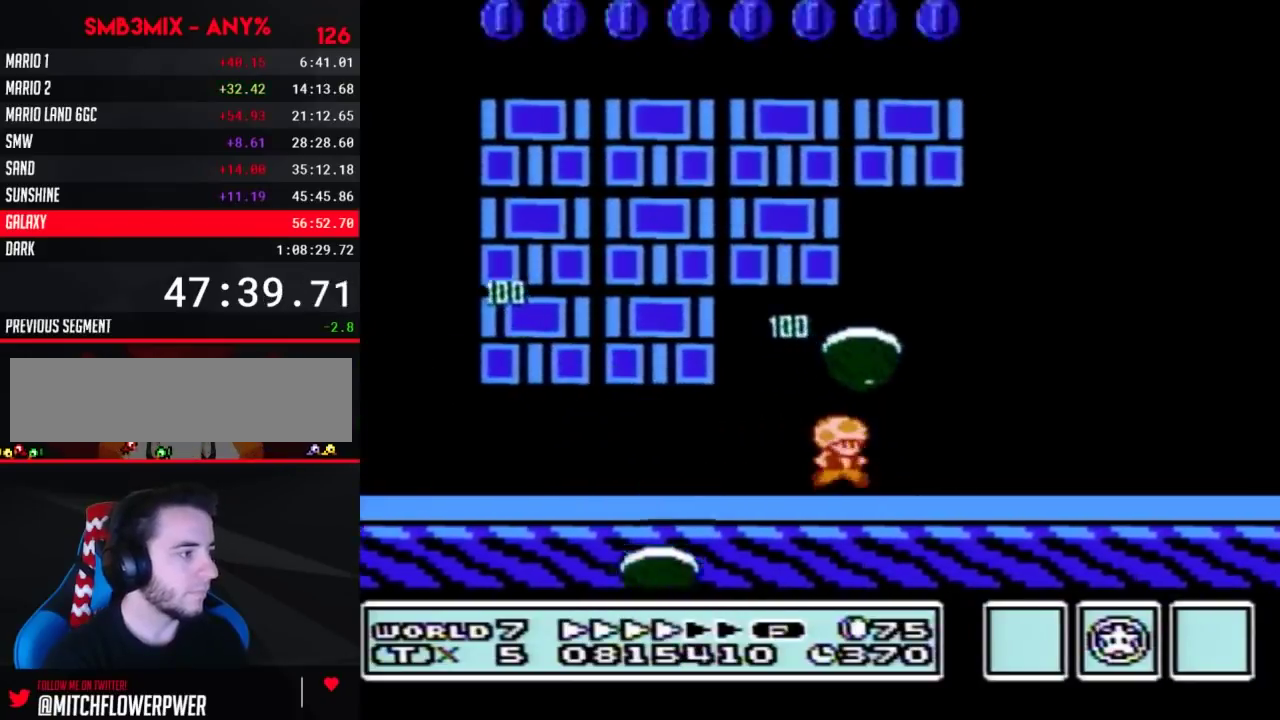
{"buttons": ["B", "DPAD_RIGHT"], "events": []}
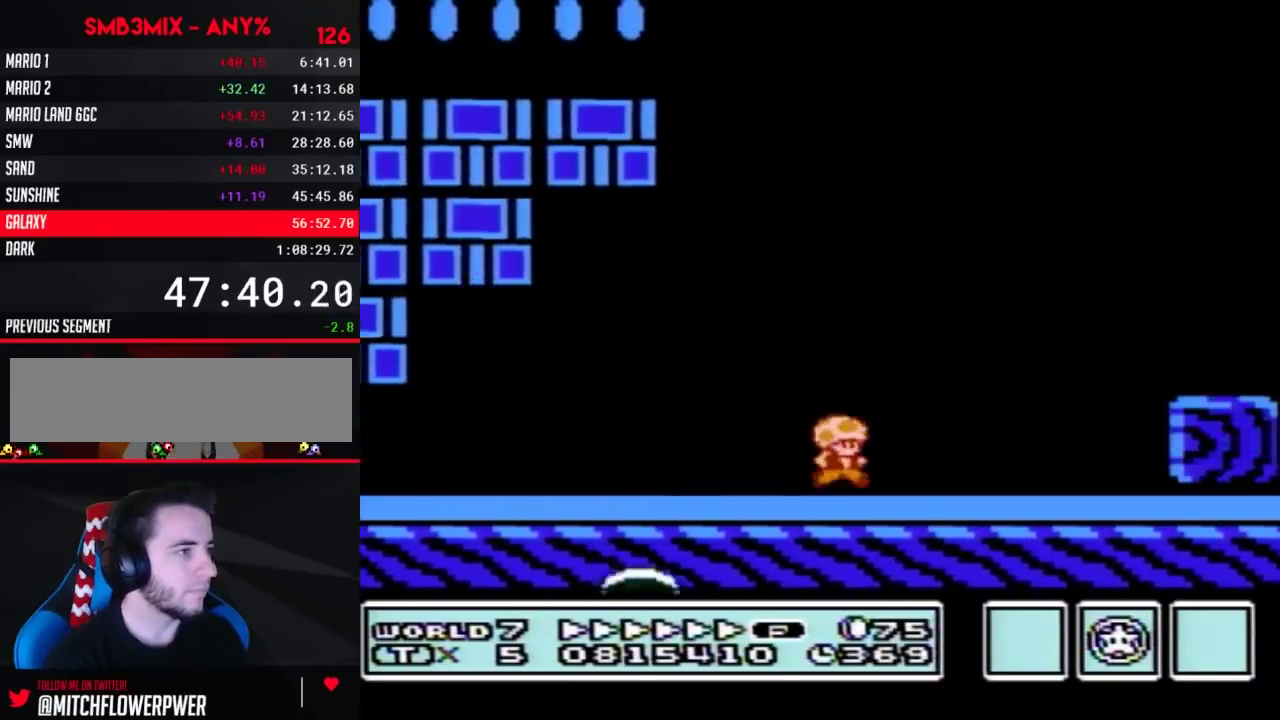
{"buttons": ["B", "DPAD_LEFT"], "events": [[117, "A", "down"], [200, "DPAD_RIGHT", "up"], [267, "DPAD_LEFT", "down"], [333, "A", "up"]]}
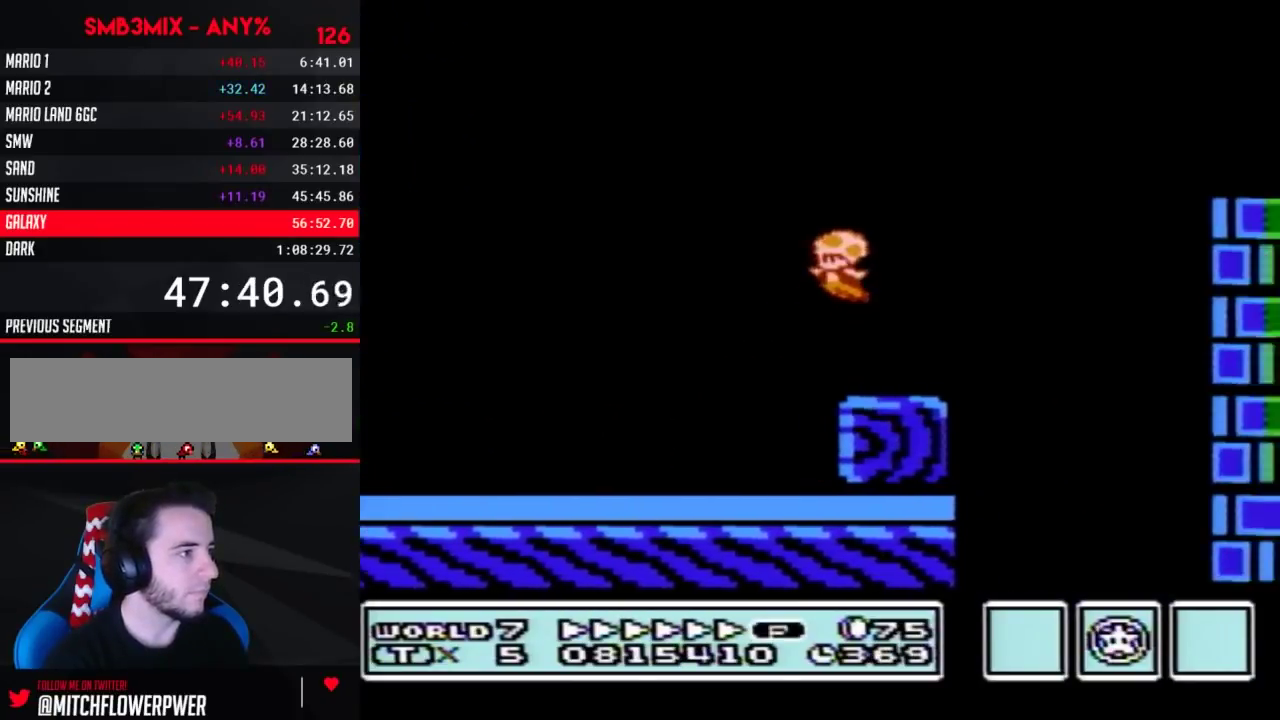
{"buttons": ["A", "B", "DPAD_RIGHT"], "events": [[83, "DPAD_LEFT", "up"], [117, "DPAD_RIGHT", "down"], [300, "A", "down"]]}
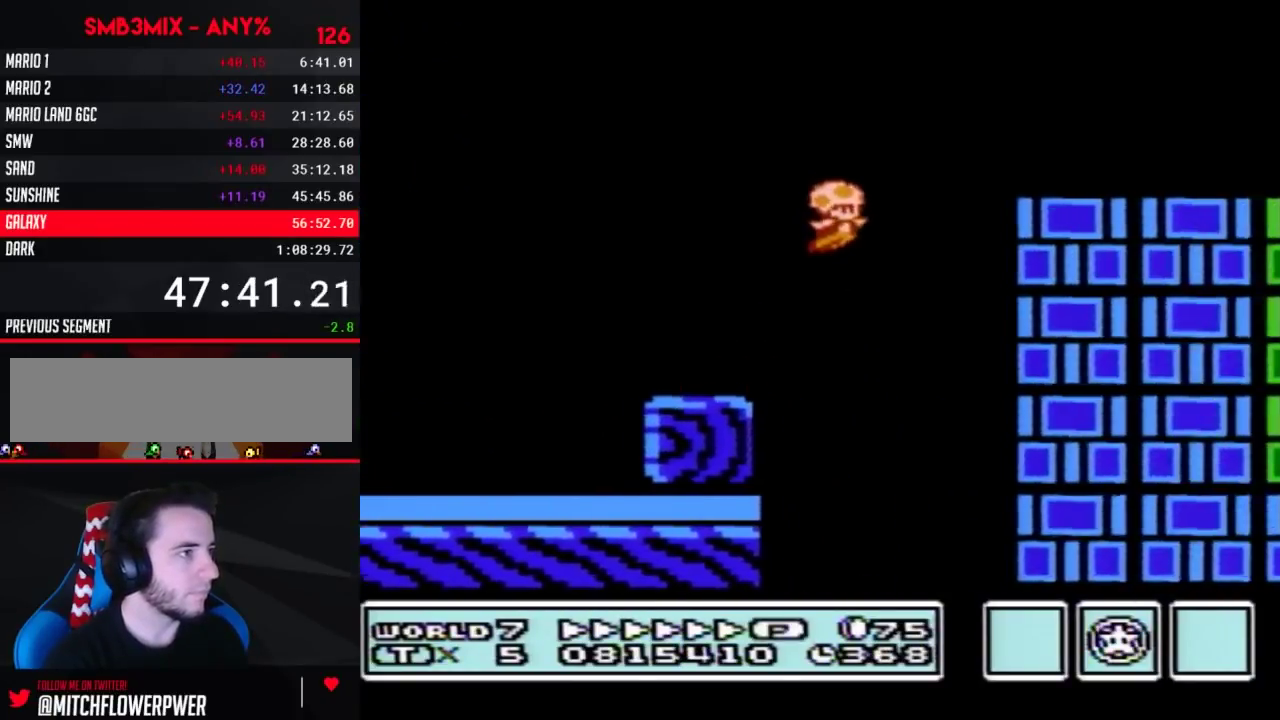
{"buttons": ["B", "DPAD_RIGHT"], "events": [[133, "A", "up"]]}
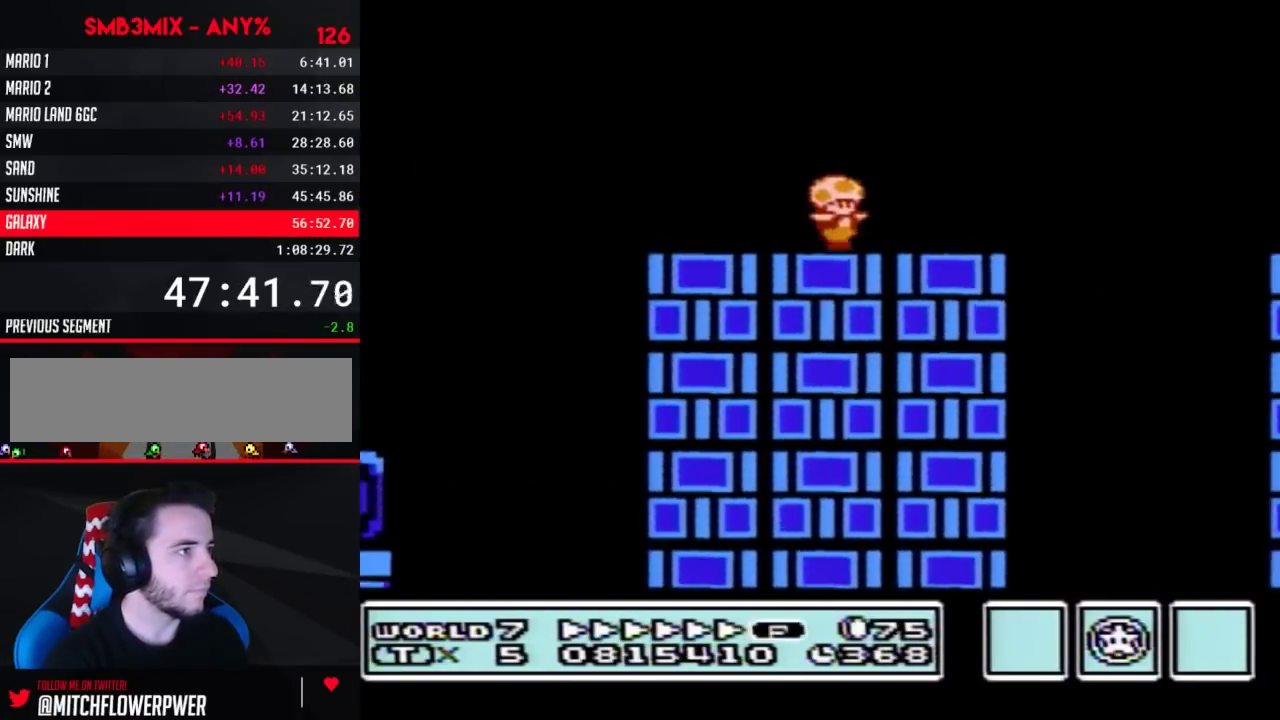
{"buttons": ["A", "B", "DPAD_RIGHT"], "events": [[183, "A", "down"]]}
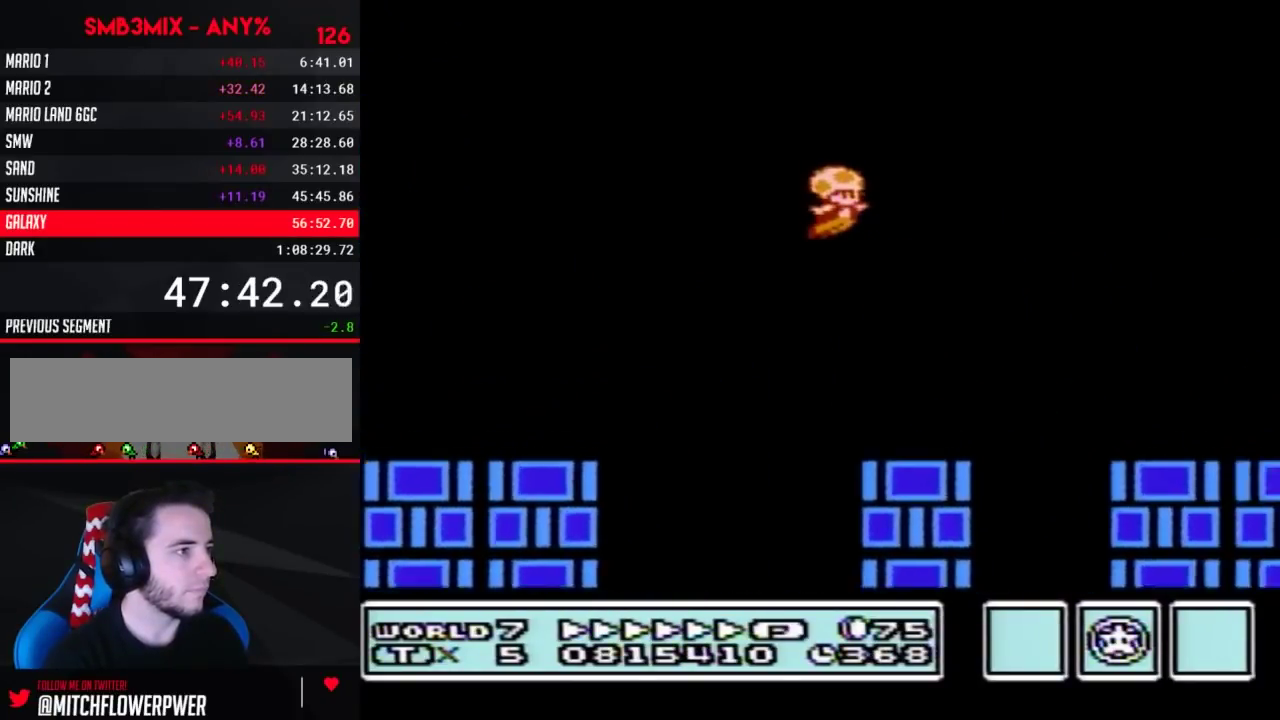
{"buttons": ["B", "DPAD_RIGHT"], "events": [[83, "A", "up"], [367, "DPAD_RIGHT", "up"], [383, "DPAD_LEFT", "down"], [483, "DPAD_LEFT", "up"], [483, "DPAD_RIGHT", "down"]]}
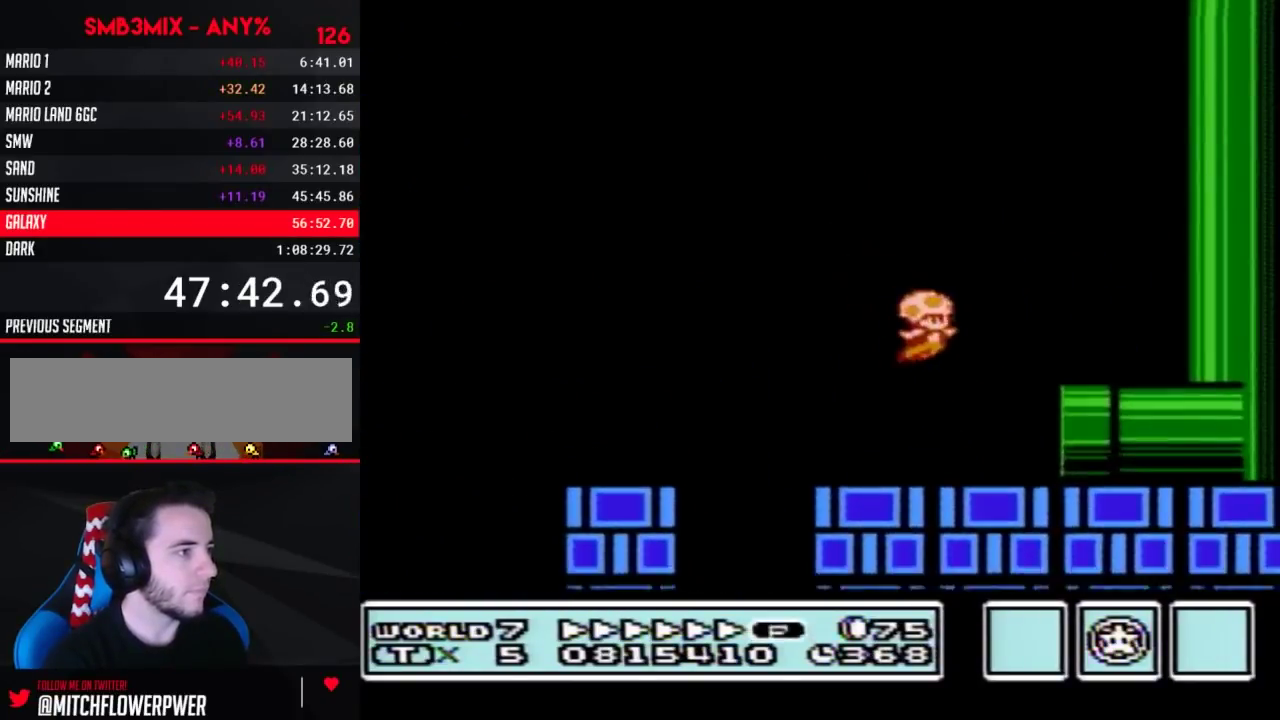
{"buttons": [], "events": [[367, "B", "up"], [450, "DPAD_RIGHT", "up"]]}
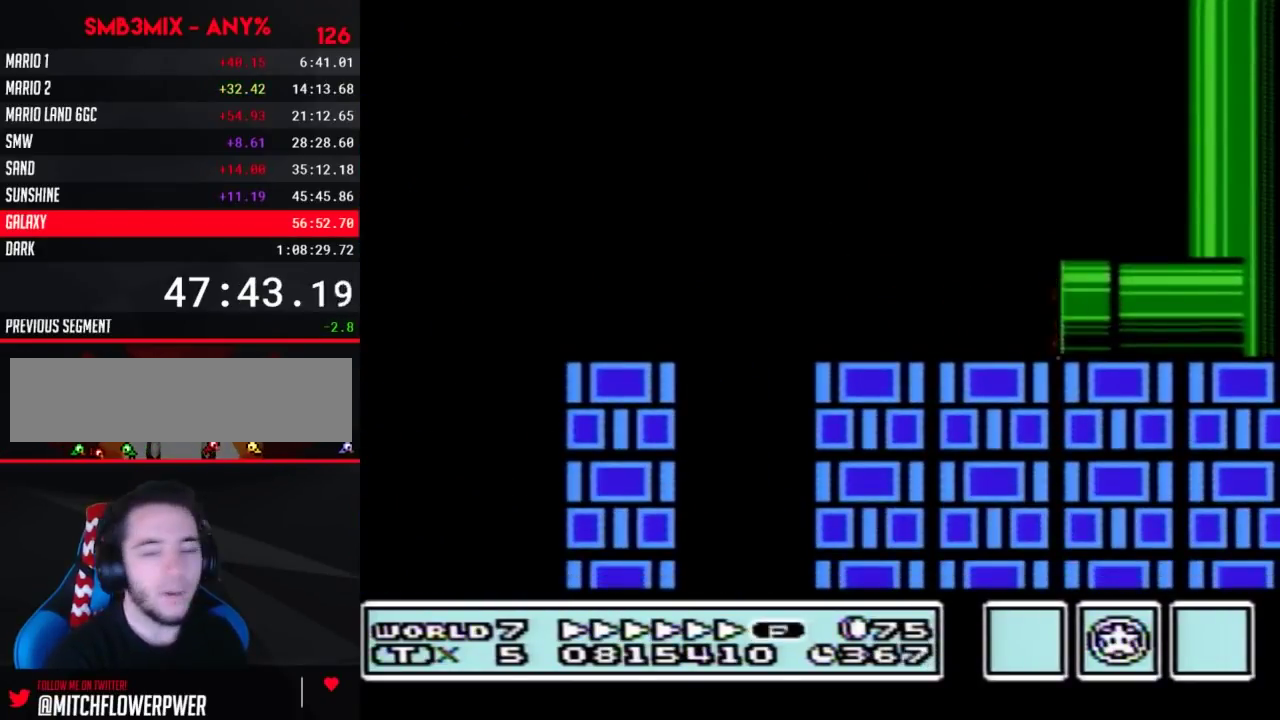
{"buttons": [], "events": []}
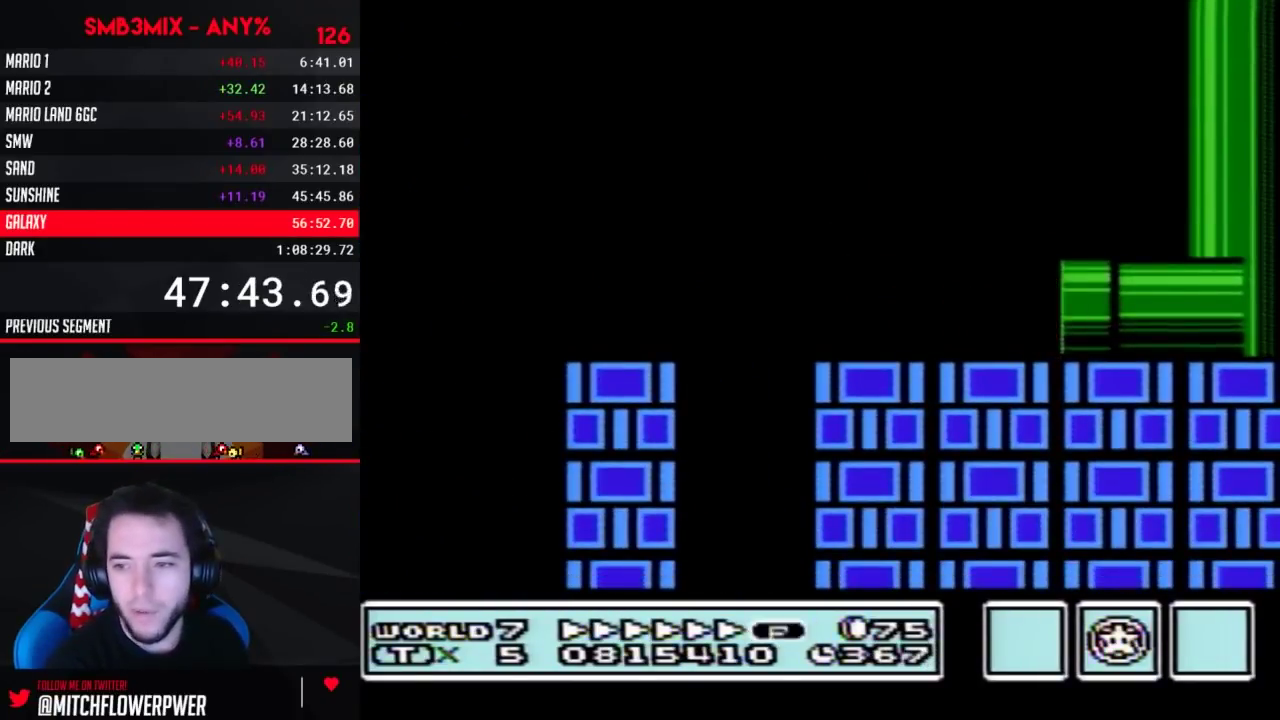
{"buttons": ["B"], "events": [[233, "B", "down"]]}
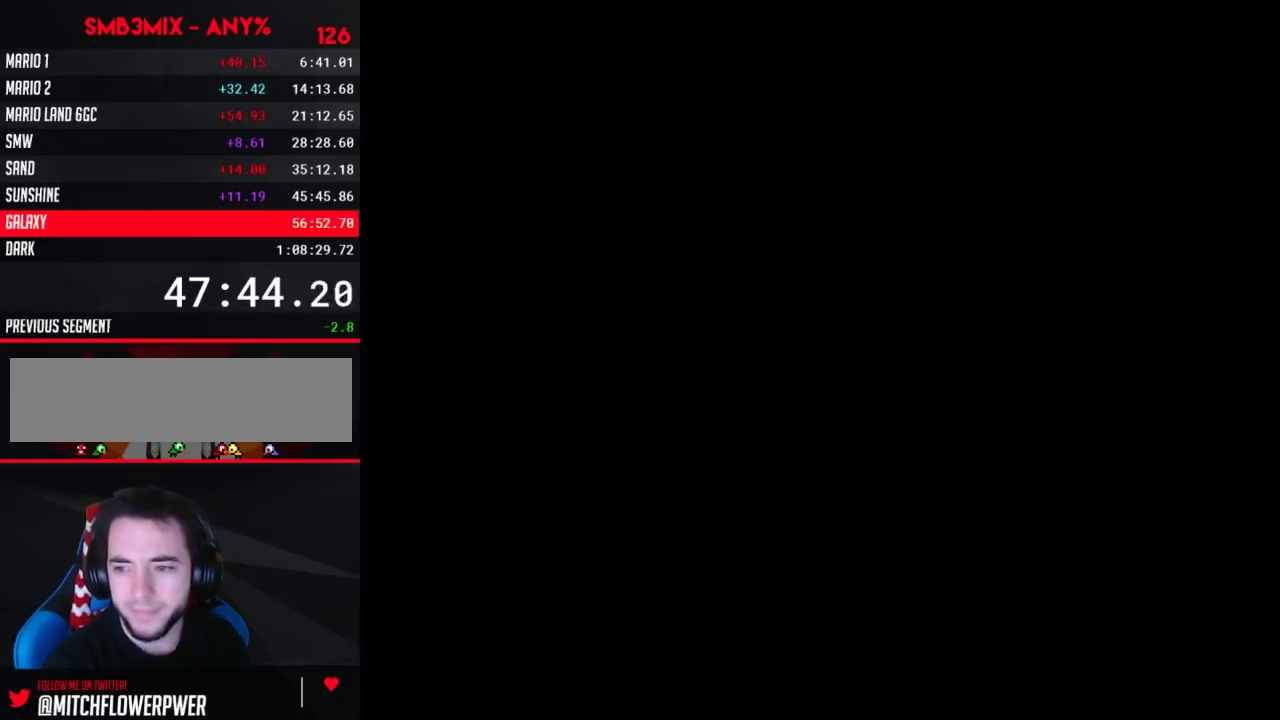
{"buttons": ["B", "DPAD_RIGHT"], "events": [[83, "DPAD_RIGHT", "down"]]}
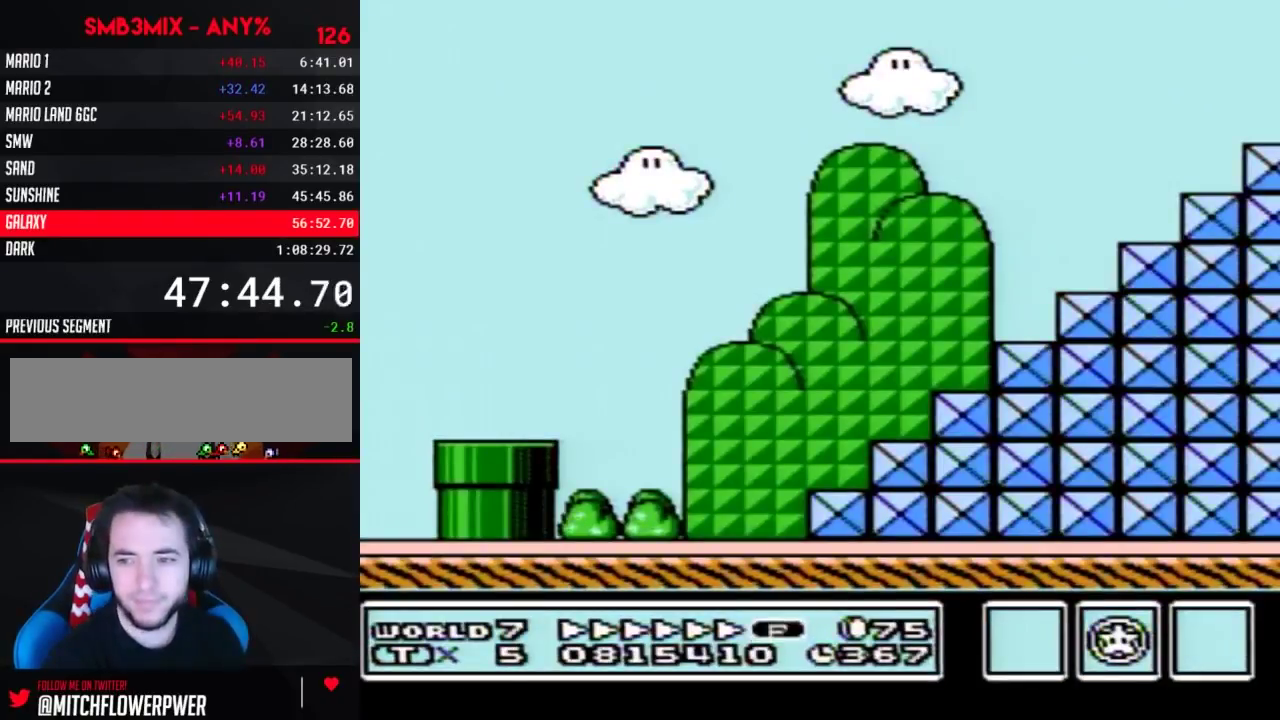
{"buttons": ["B", "DPAD_RIGHT"], "events": []}
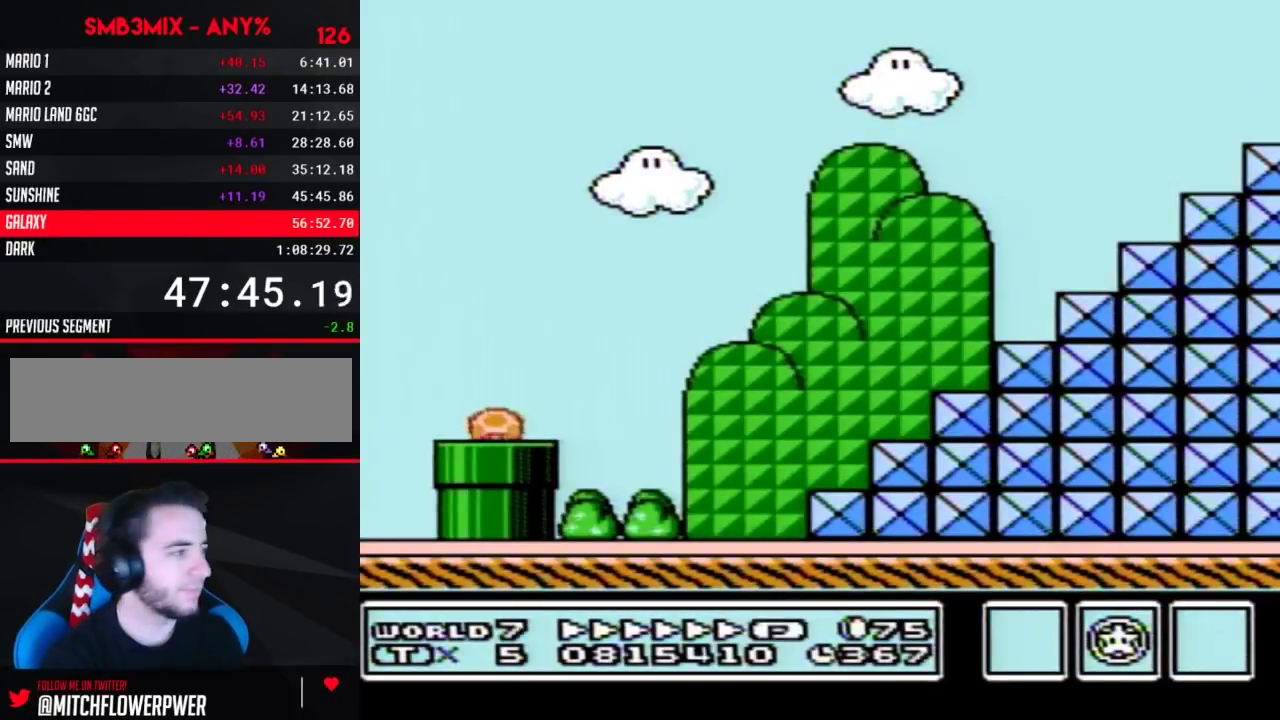
{"buttons": ["B", "DPAD_RIGHT"], "events": []}
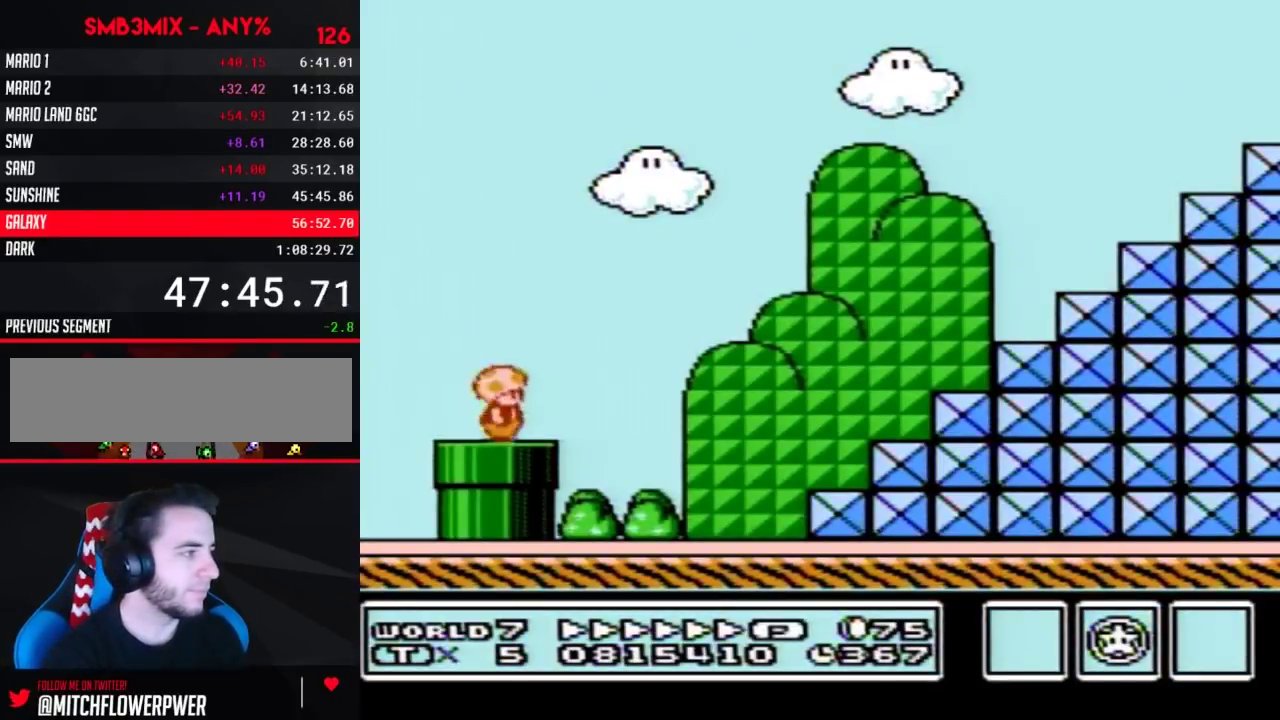
{"buttons": ["B", "DPAD_RIGHT"], "events": [[117, "A", "down"], [167, "A", "up"]]}
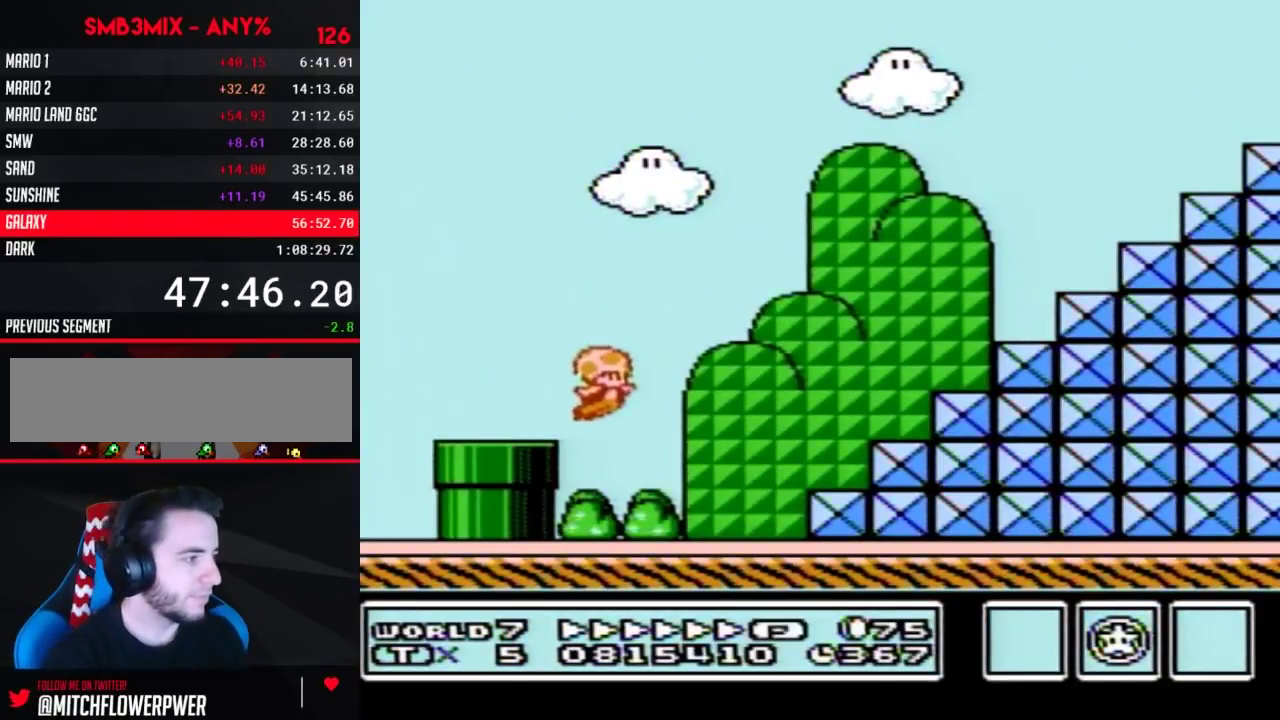
{"buttons": ["A", "B"], "events": [[267, "A", "down"], [300, "DPAD_LEFT", "down"], [300, "DPAD_RIGHT", "up"], [367, "DPAD_LEFT", "up"]]}
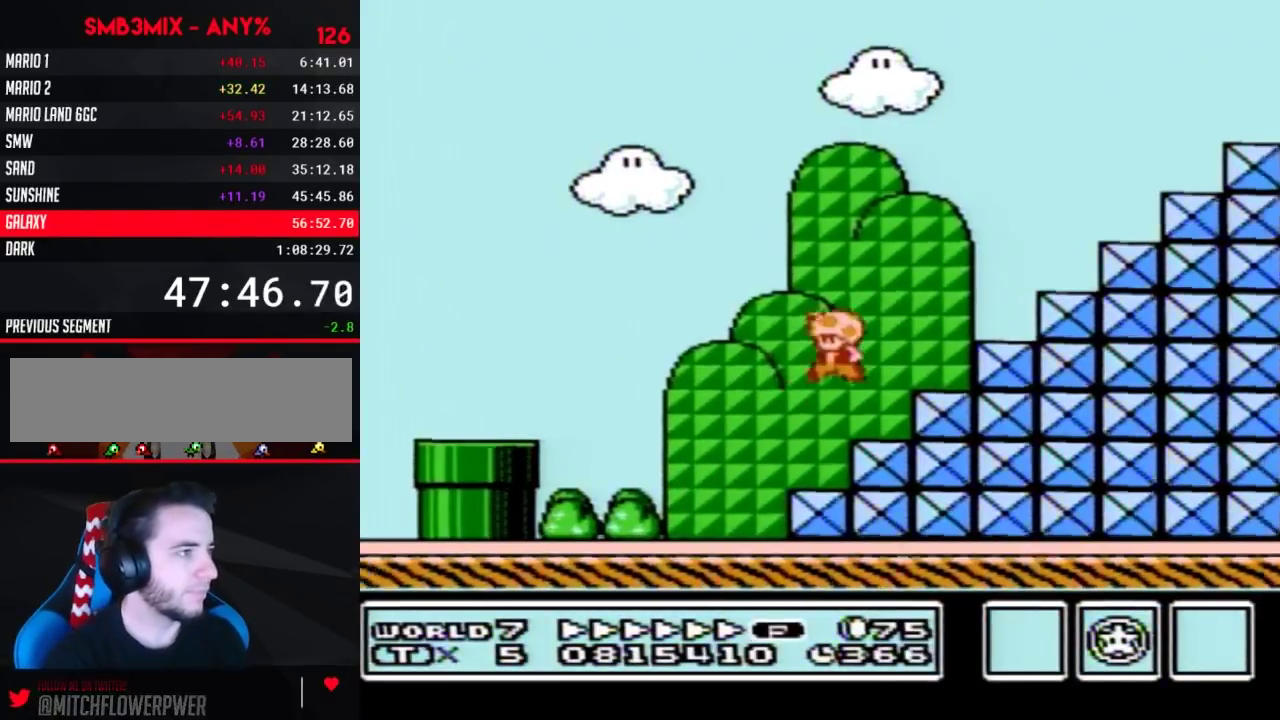
{"buttons": ["B", "DPAD_RIGHT"], "events": [[300, "A", "up"], [367, "DPAD_LEFT", "down"], [483, "DPAD_LEFT", "up"], [483, "DPAD_RIGHT", "down"]]}
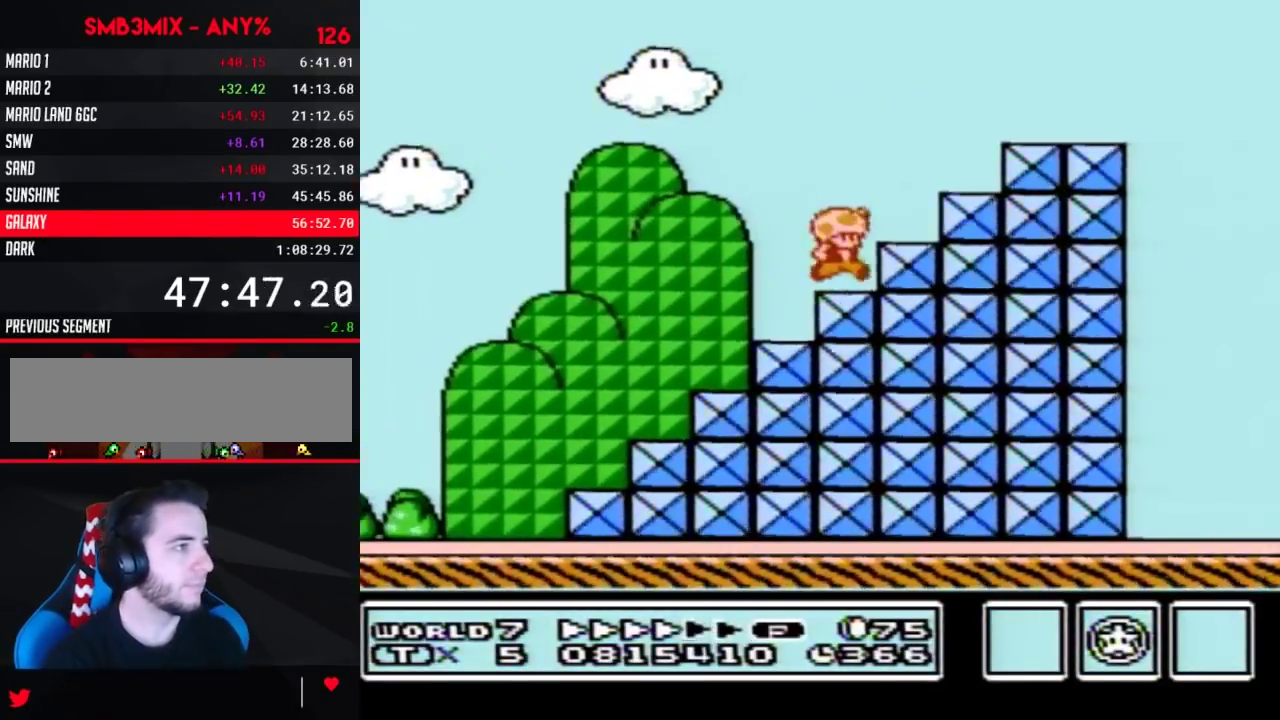
{"buttons": ["B", "DPAD_RIGHT"], "events": [[17, "A", "down"], [250, "A", "up"]]}
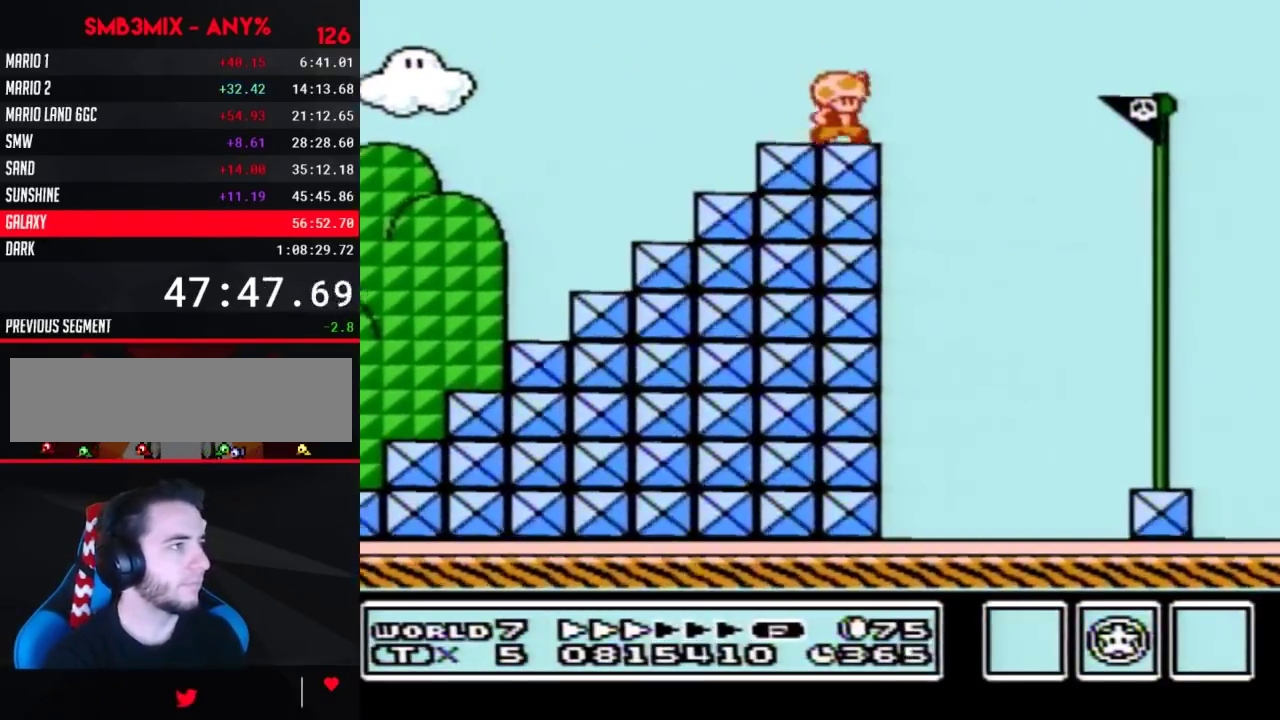
{"buttons": ["B", "DPAD_RIGHT"], "events": []}
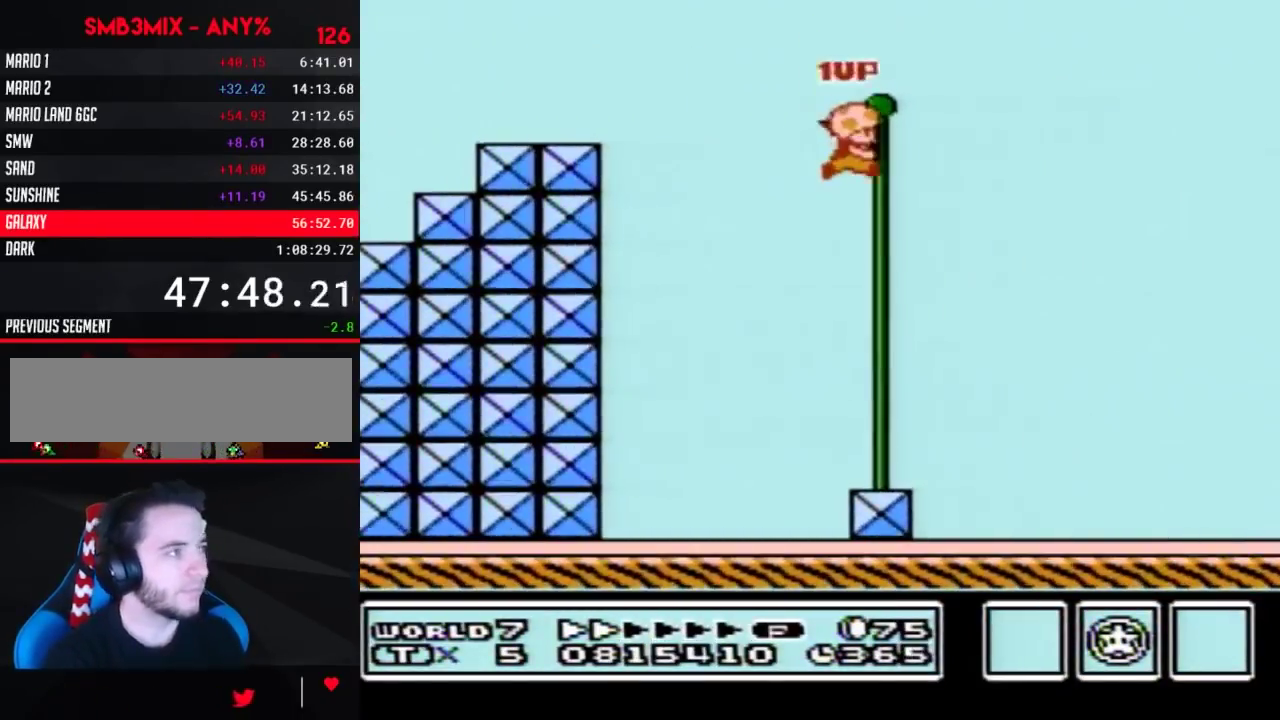
{"buttons": [], "events": [[17, "B", "up"], [83, "DPAD_RIGHT", "up"]]}
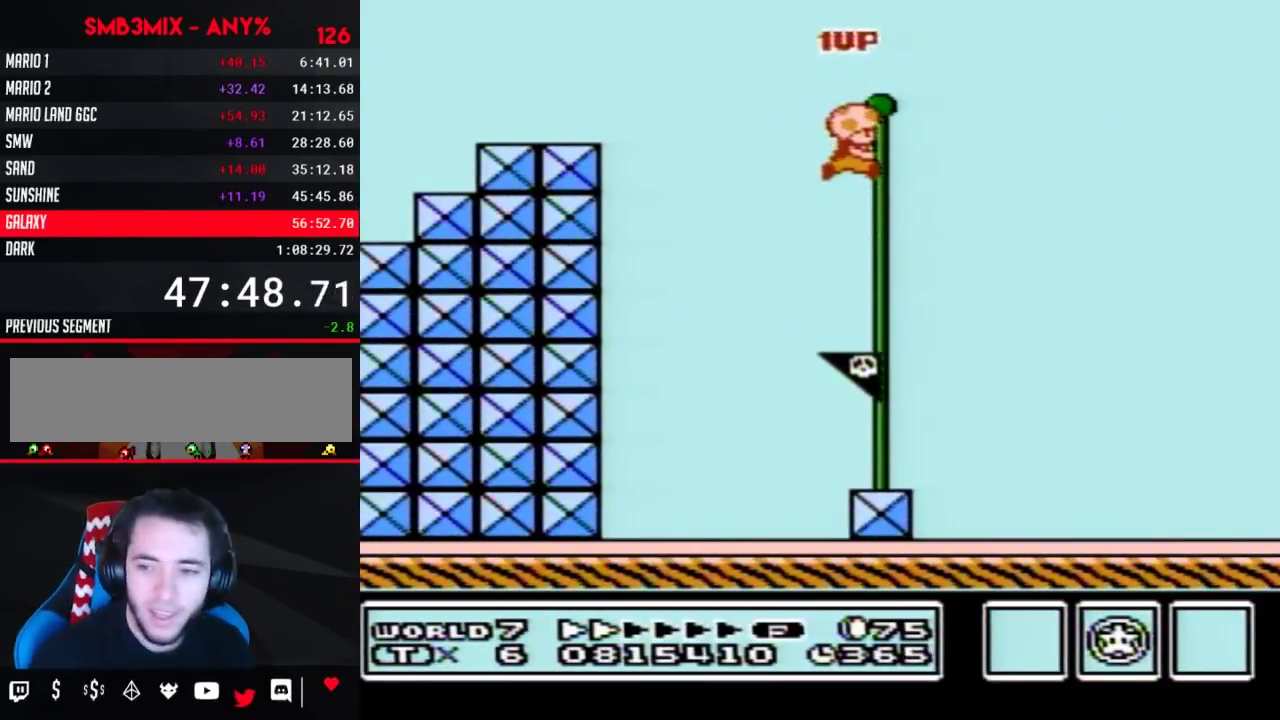
{"buttons": [], "events": []}
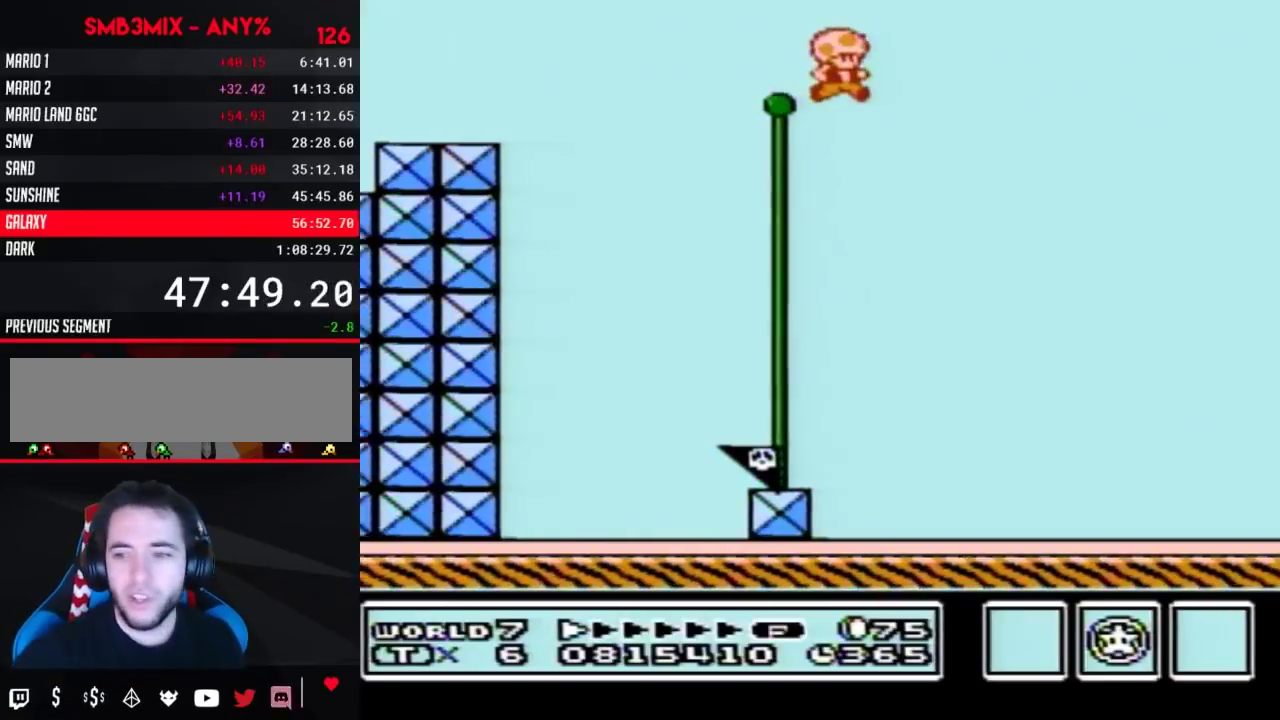
{"buttons": [], "events": []}